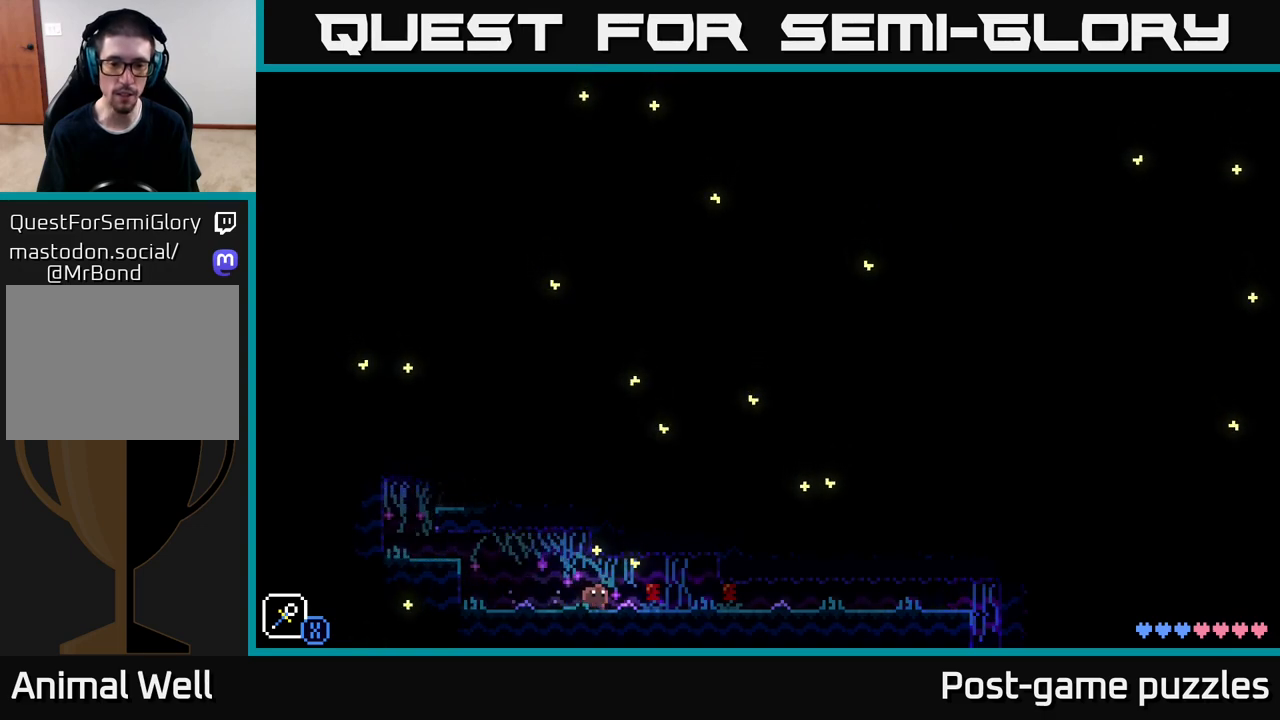
Gameplay with a controller (Xbox layout); each line is a JSON object with the inputs held at the frame after it. "events" lists button and stick changes between this image and that frame as [ms after this image, input, new state], when the widget could be followed in between.
{"buttons": [], "left_stick": "right", "right_stick": "center", "events": [[267, "B", "down"], [367, "B", "up"]]}
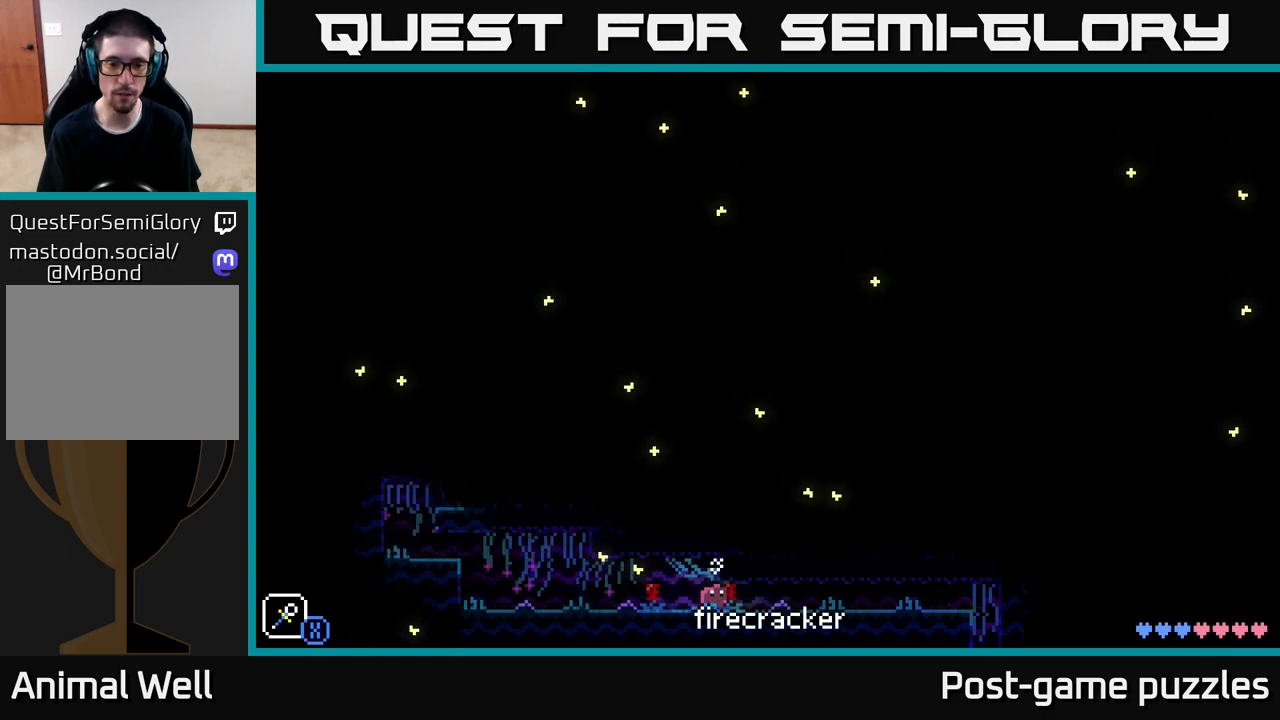
{"buttons": [], "left_stick": "left", "right_stick": "center", "events": [[100, "B", "down"], [117, "left_stick", "left"], [167, "B", "up"]]}
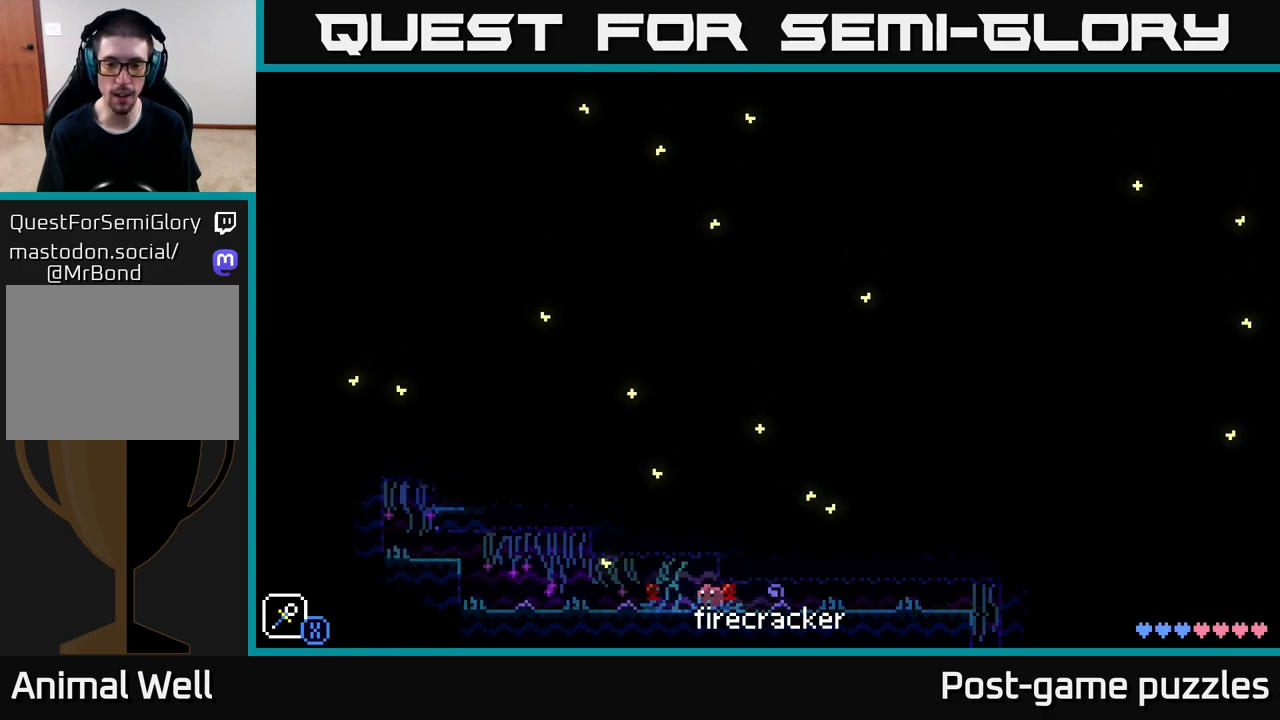
{"buttons": [], "left_stick": "left", "right_stick": "center", "events": []}
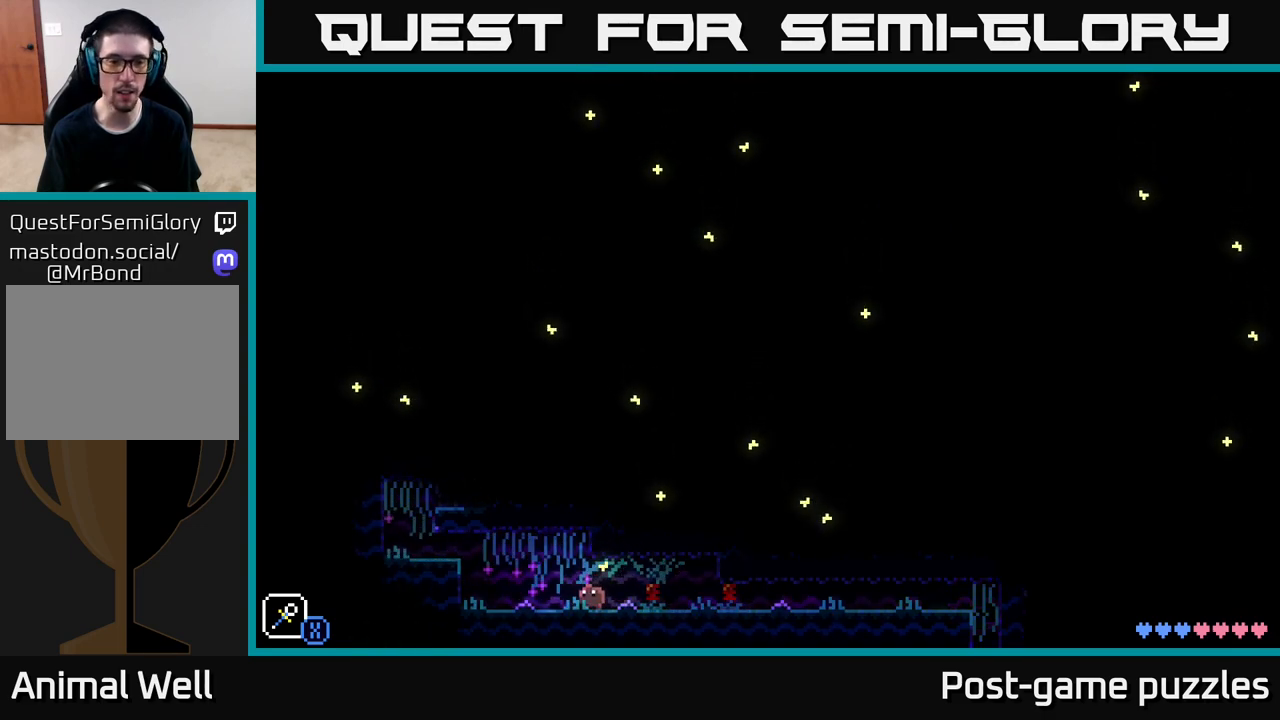
{"buttons": ["A"], "left_stick": "left", "right_stick": "center", "events": [[433, "A", "down"]]}
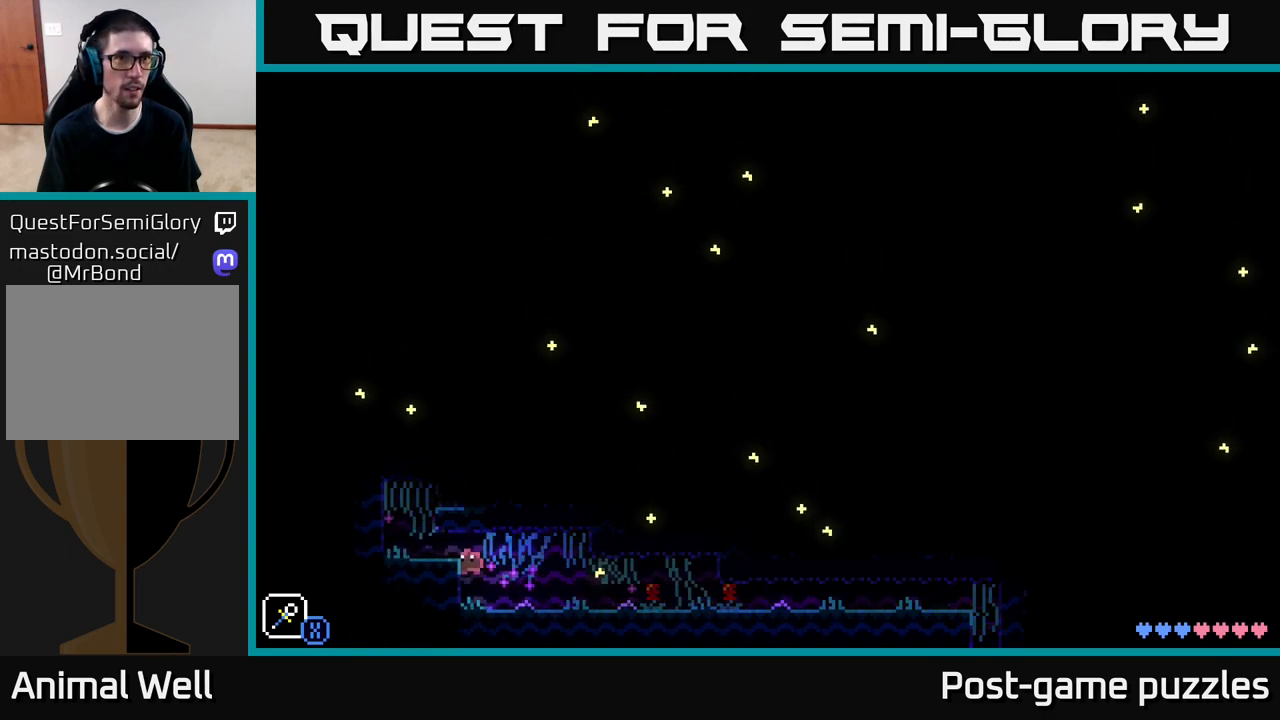
{"buttons": ["A"], "left_stick": "right", "right_stick": "center", "events": [[83, "A", "up"], [367, "left_stick", "right"], [450, "A", "down"]]}
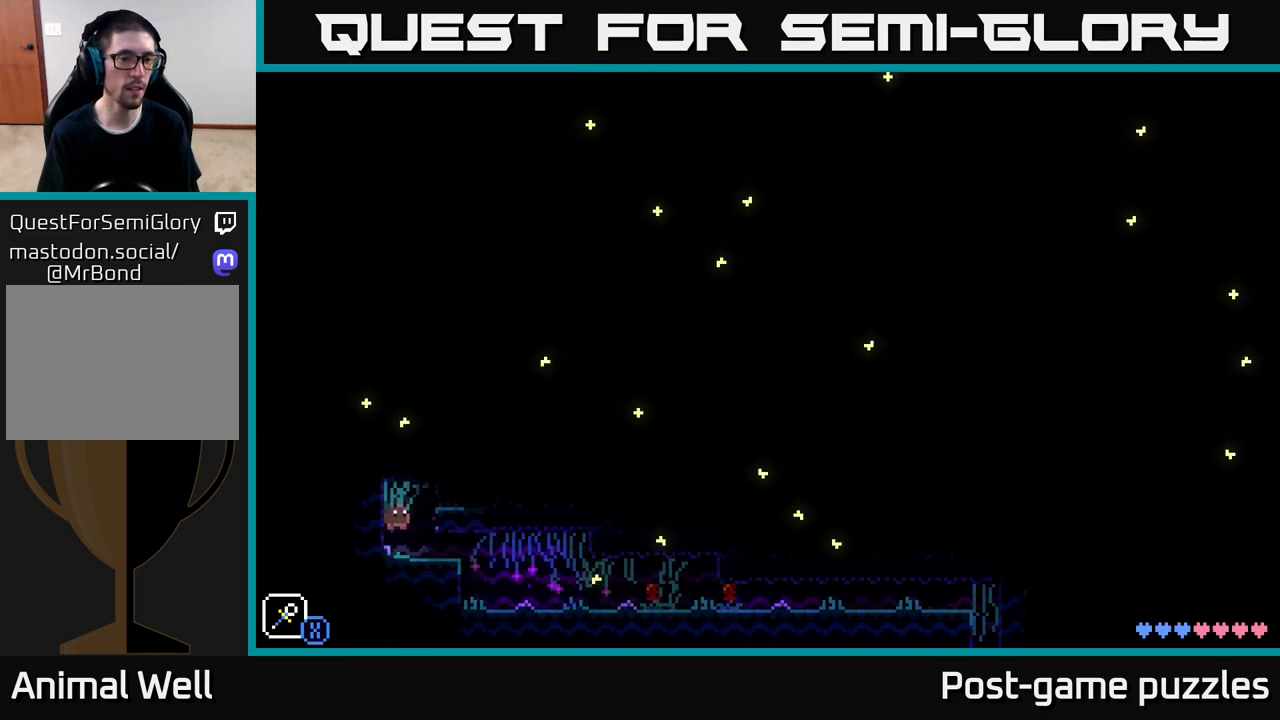
{"buttons": ["A"], "left_stick": "right", "right_stick": "center", "events": [[333, "A", "up"], [450, "A", "down"]]}
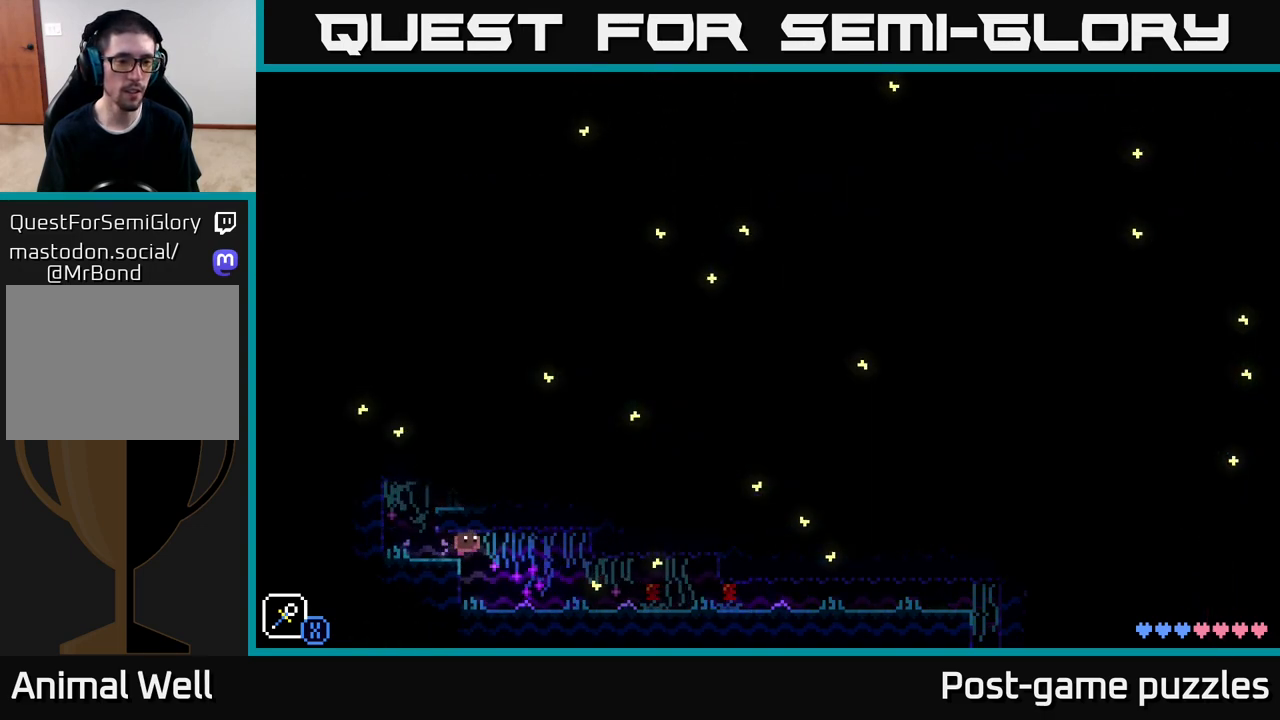
{"buttons": [], "left_stick": "left", "right_stick": "center", "events": [[200, "A", "up"], [200, "left_stick", "left"]]}
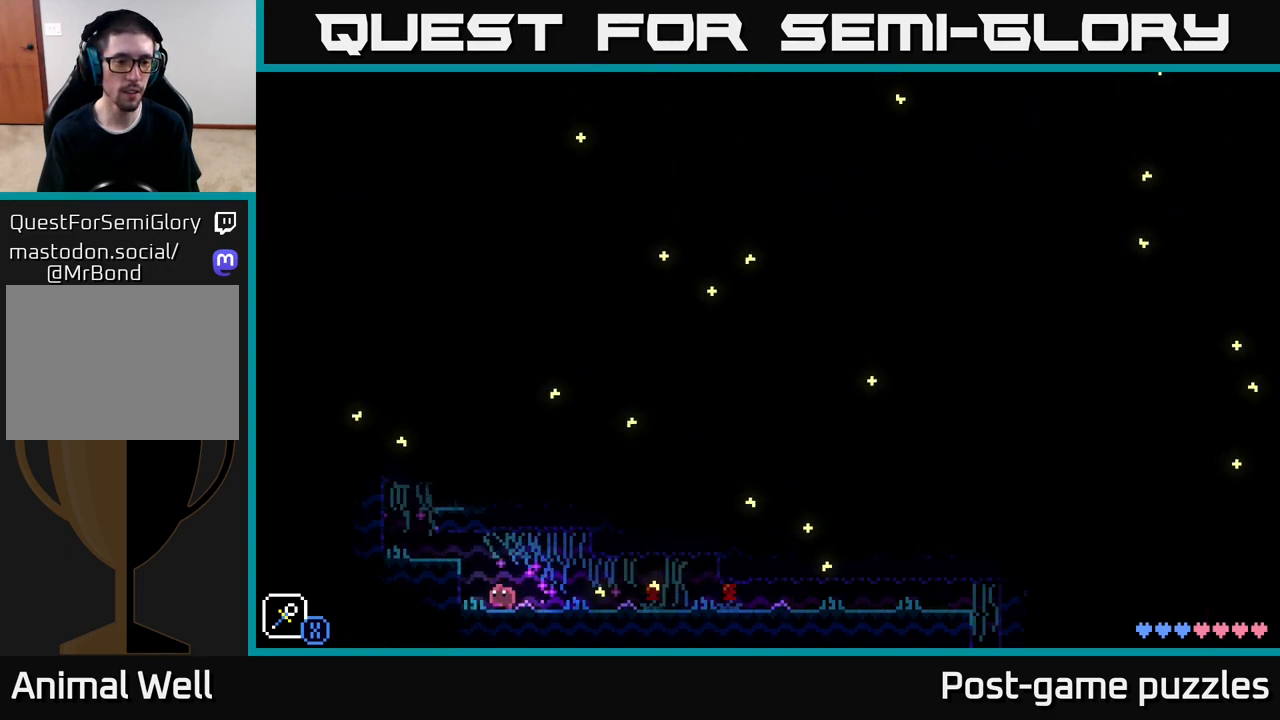
{"buttons": [], "left_stick": "right", "right_stick": "center", "events": [[117, "A", "down"], [267, "A", "up"], [500, "left_stick", "right"]]}
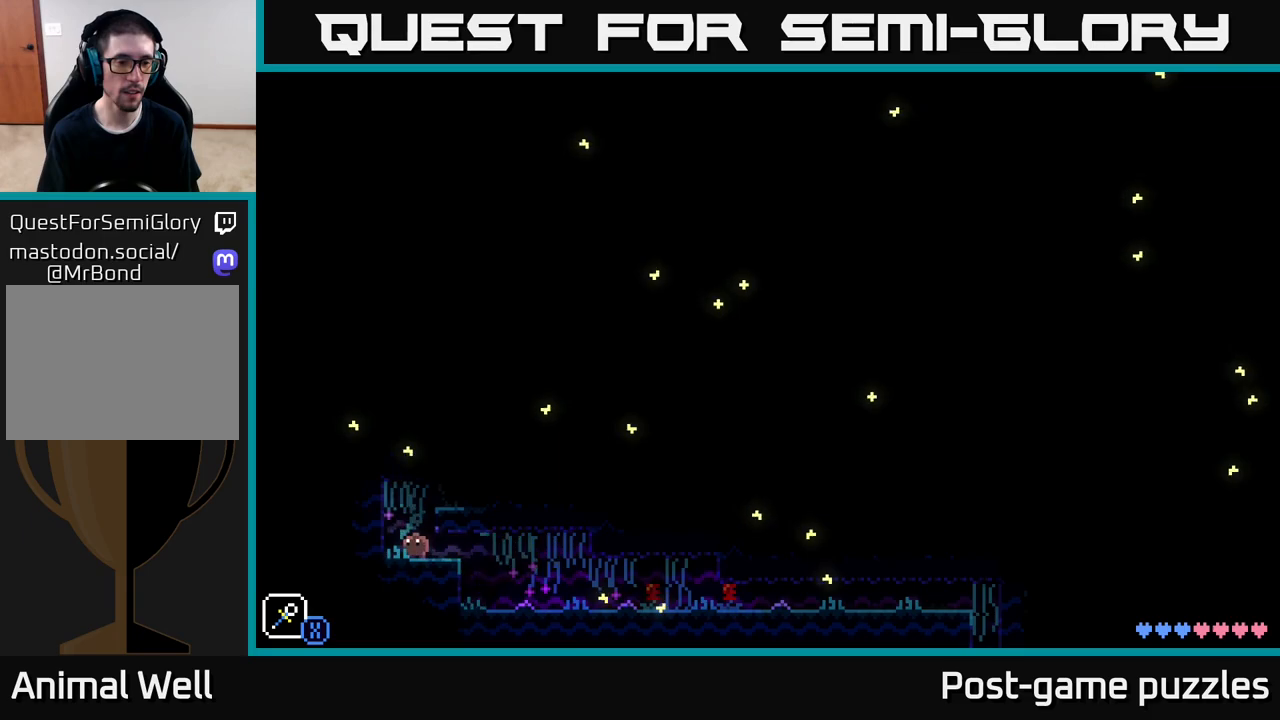
{"buttons": [], "left_stick": "center", "right_stick": "center", "events": [[67, "A", "down"], [233, "A", "up"], [450, "left_stick", "center"]]}
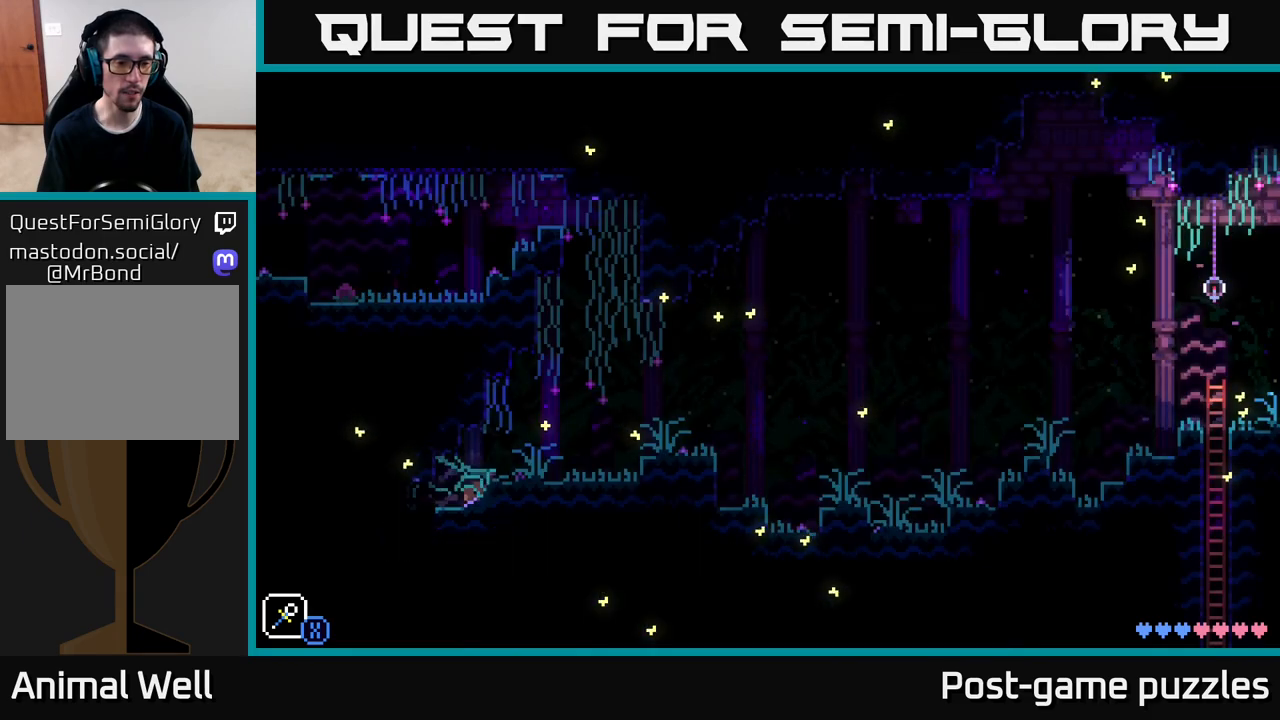
{"buttons": [], "left_stick": "center", "right_stick": "center", "events": [[50, "SELECT", "down"], [267, "SELECT", "up"]]}
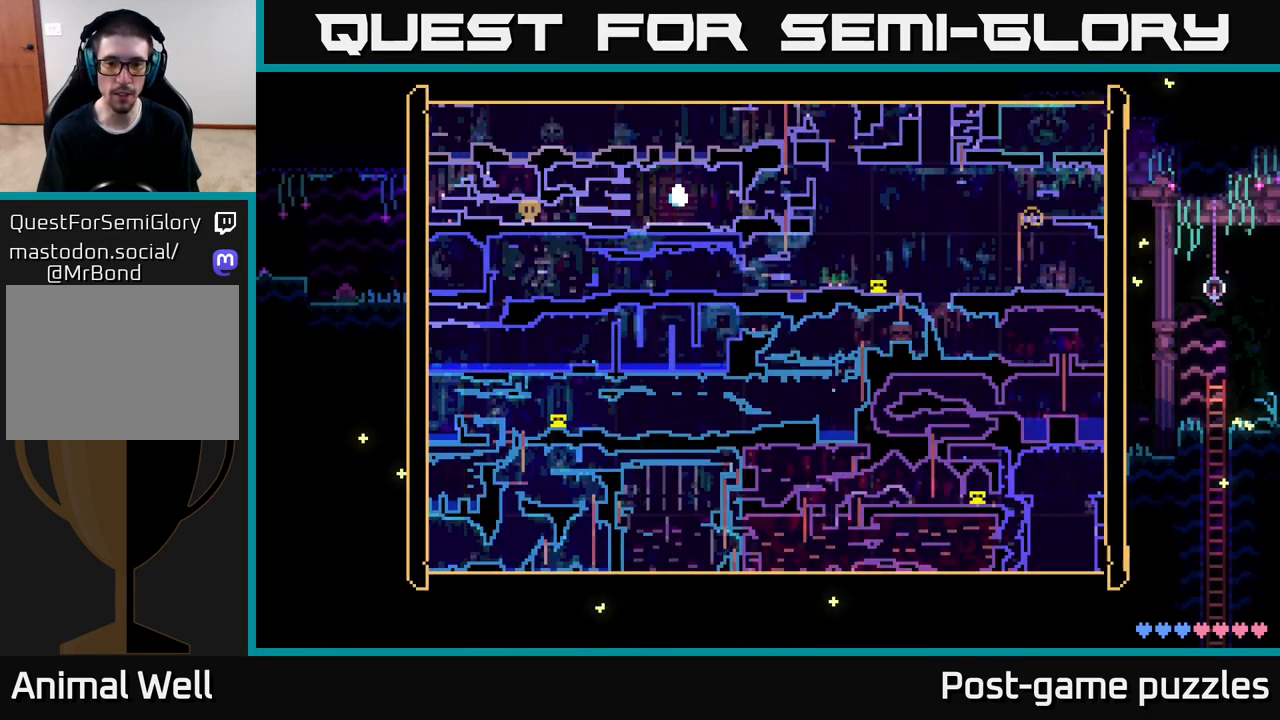
{"buttons": [], "left_stick": "center", "right_stick": "center", "events": []}
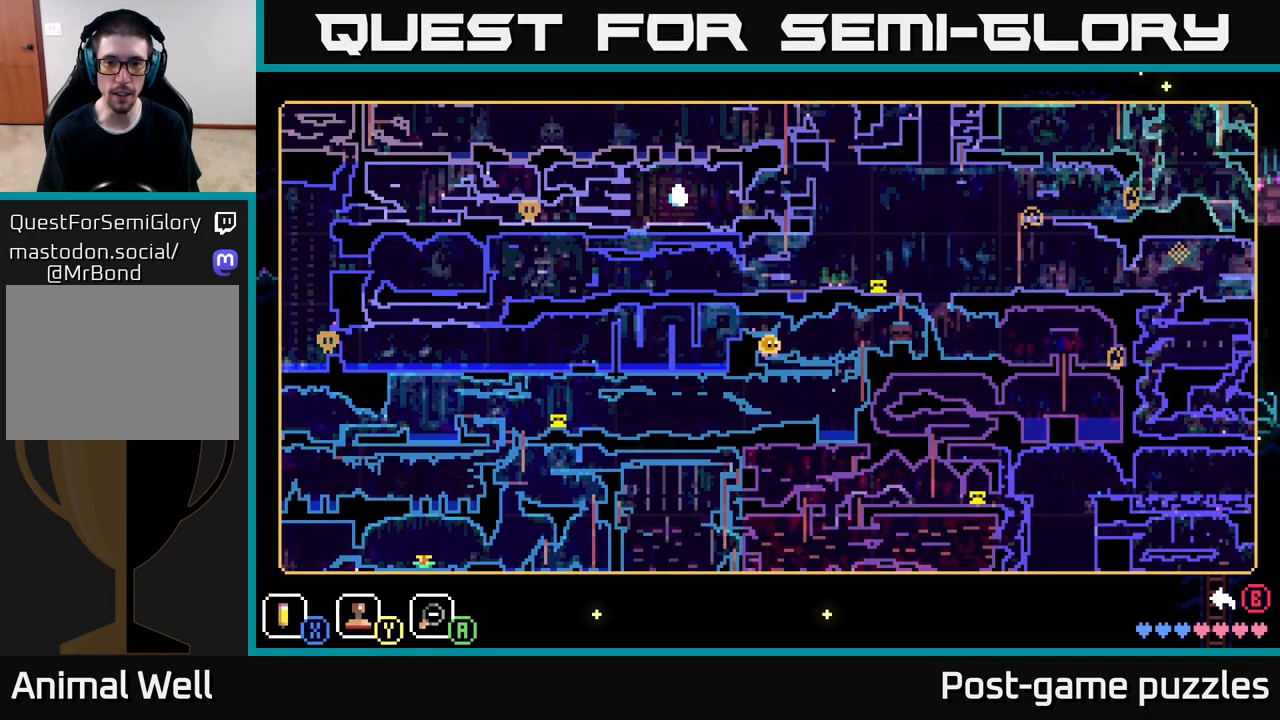
{"buttons": [], "left_stick": "center", "right_stick": "center", "events": []}
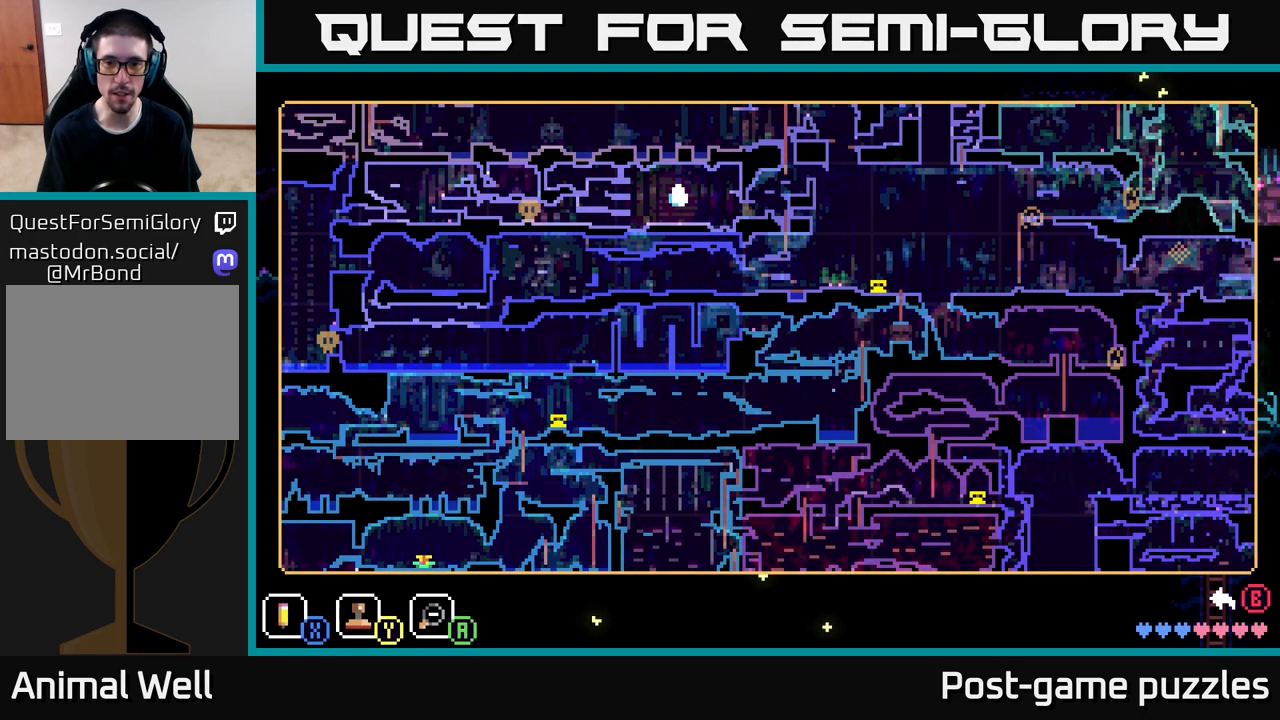
{"buttons": [], "left_stick": "down-left", "right_stick": "center", "events": [[17, "left_stick", "right"], [283, "left_stick", "down-left"]]}
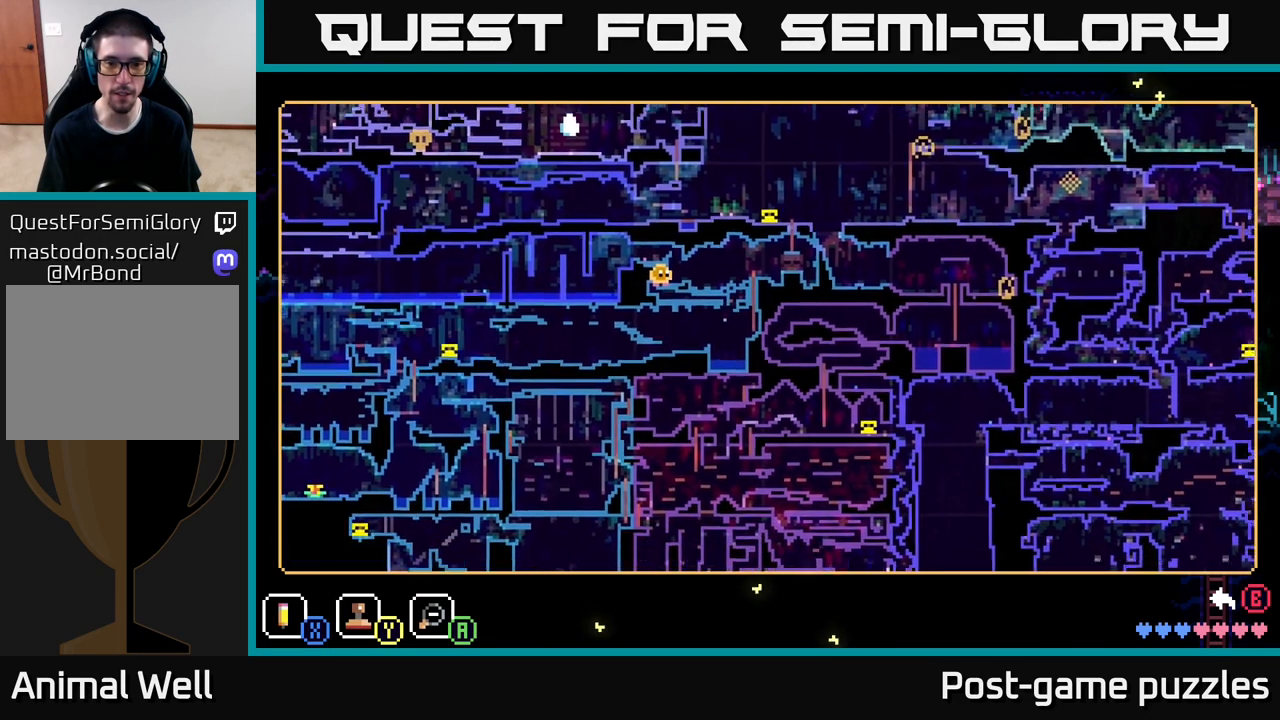
{"buttons": [], "left_stick": "left", "right_stick": "center", "events": [[50, "left_stick", "left"]]}
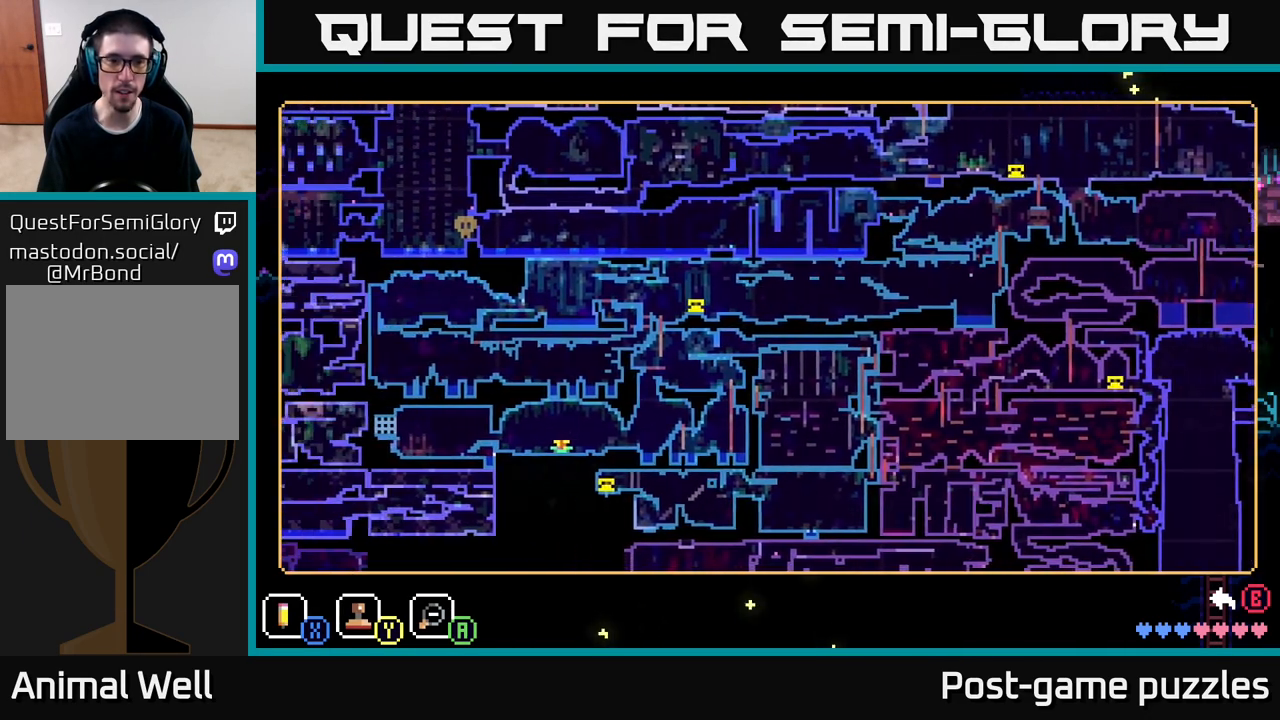
{"buttons": [], "left_stick": "center", "right_stick": "center", "events": [[417, "left_stick", "center"]]}
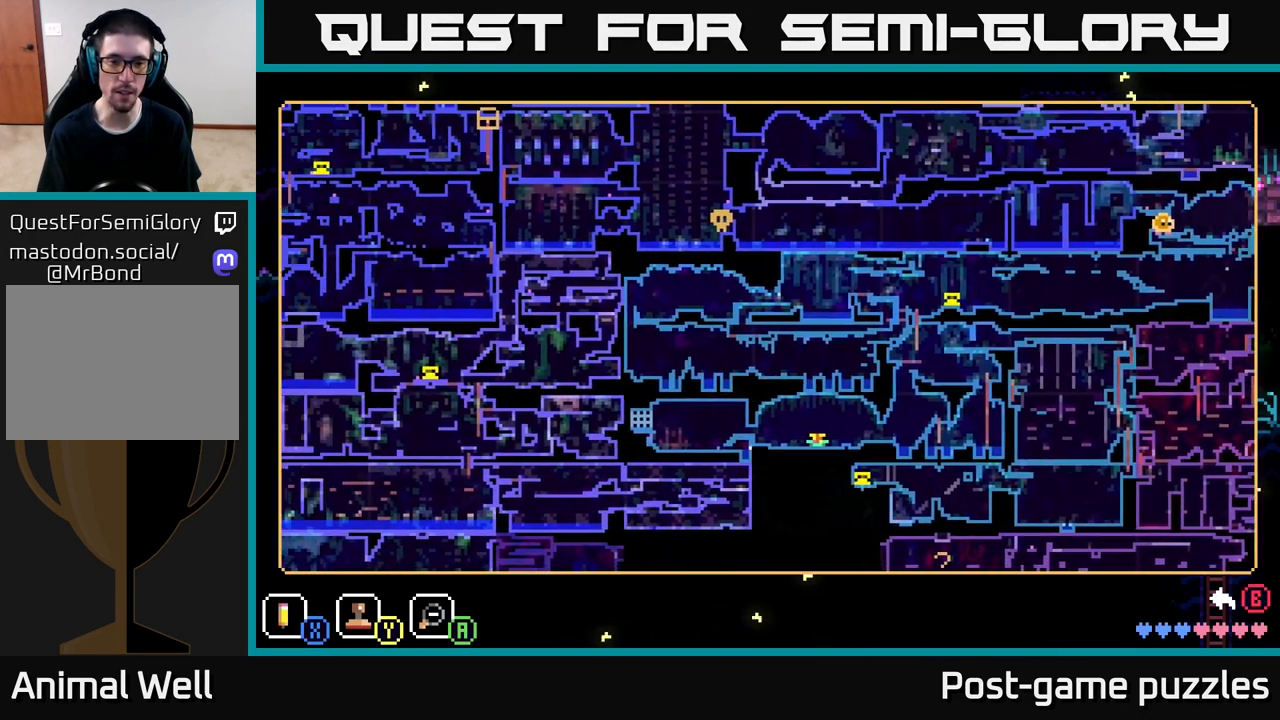
{"buttons": [], "left_stick": "right", "right_stick": "center", "events": [[400, "left_stick", "right"]]}
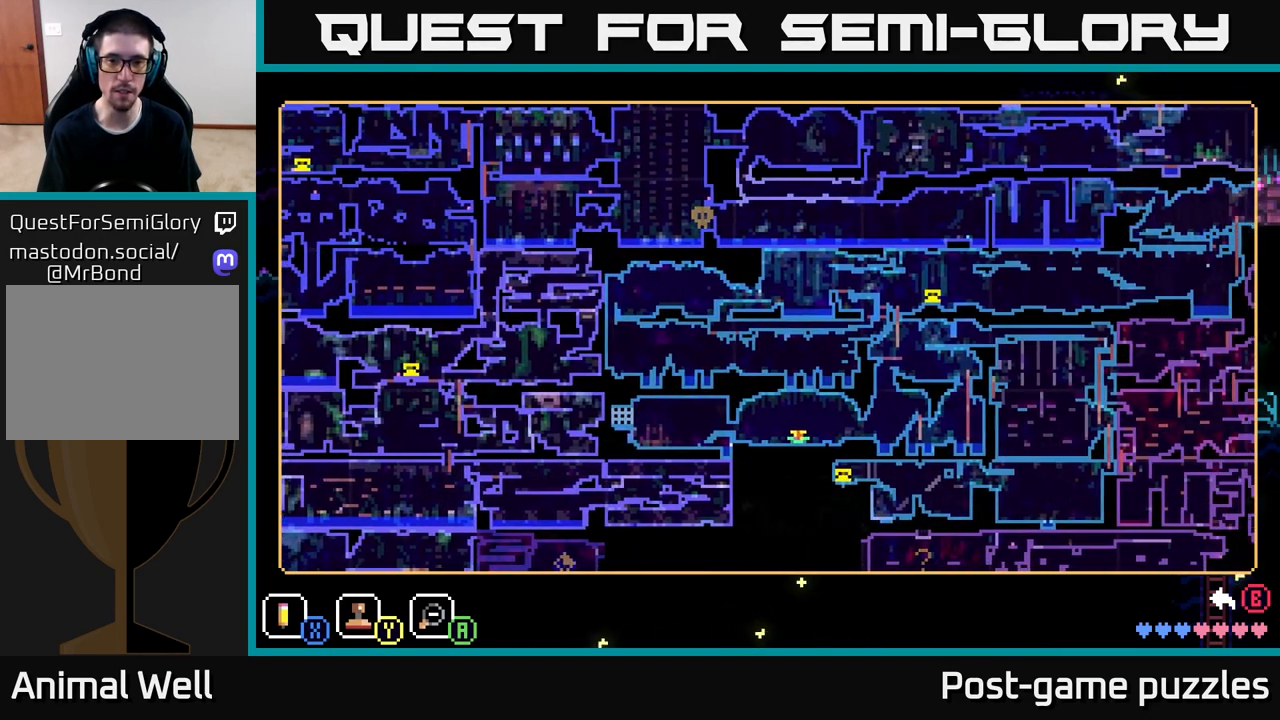
{"buttons": [], "left_stick": "right", "right_stick": "center", "events": [[383, "left_stick", "center"], [500, "left_stick", "right"]]}
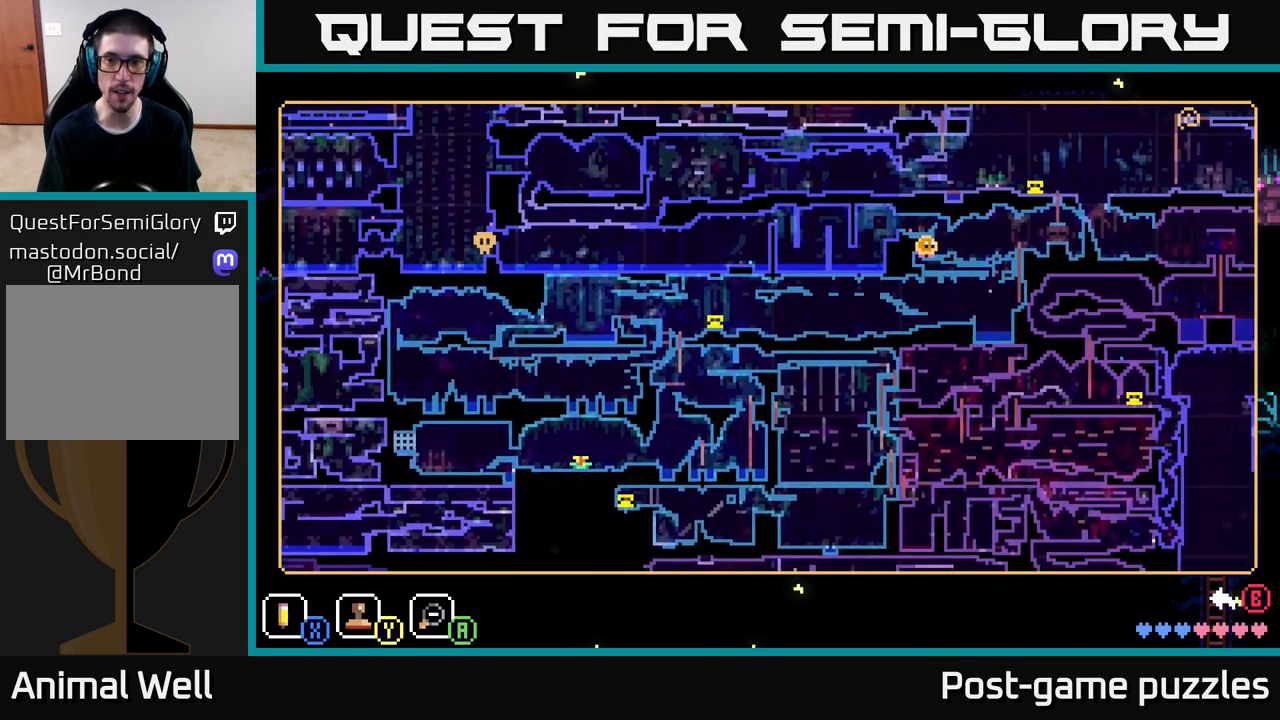
{"buttons": [], "left_stick": "center", "right_stick": "center", "events": [[217, "left_stick", "center"]]}
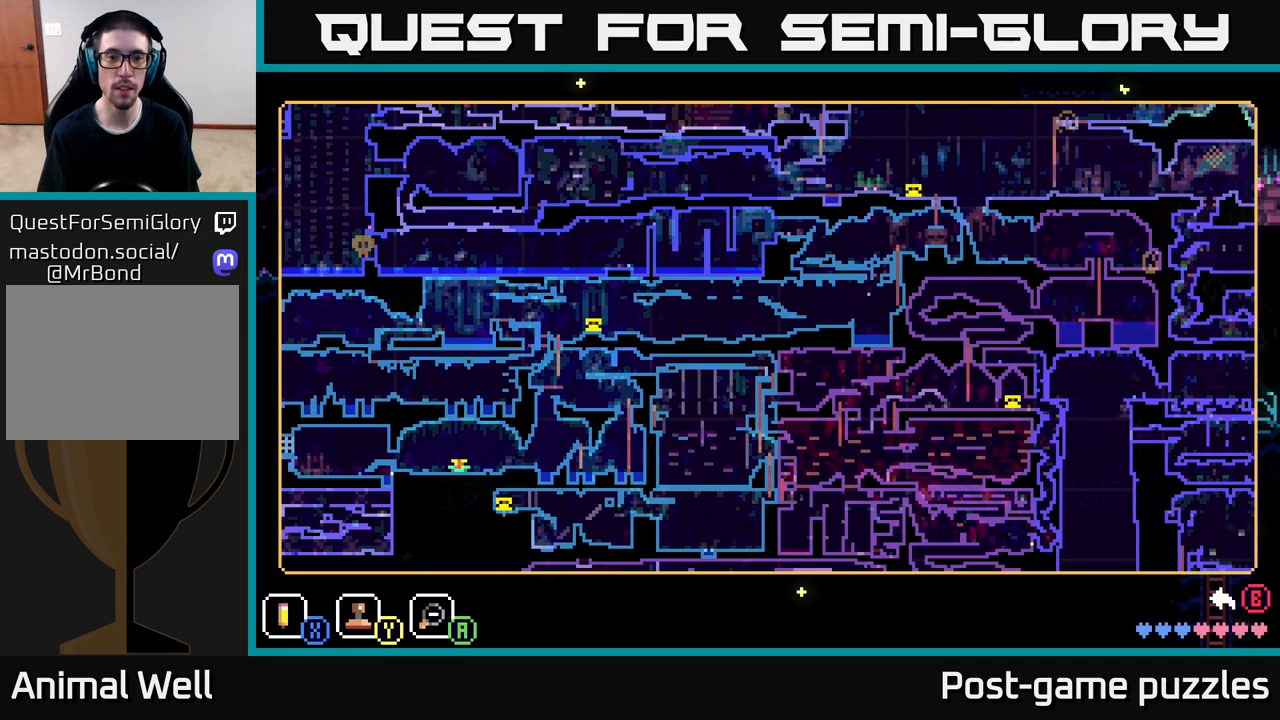
{"buttons": [], "left_stick": "center", "right_stick": "center", "events": []}
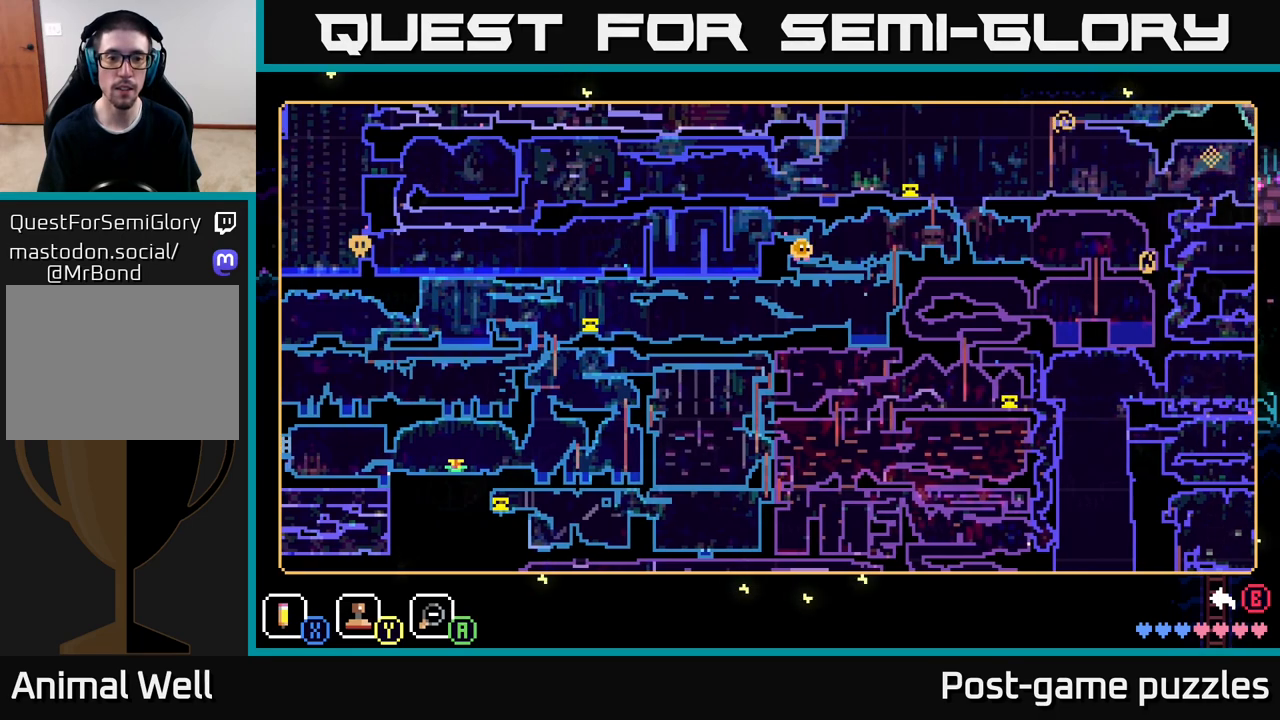
{"buttons": [], "left_stick": "center", "right_stick": "center", "events": []}
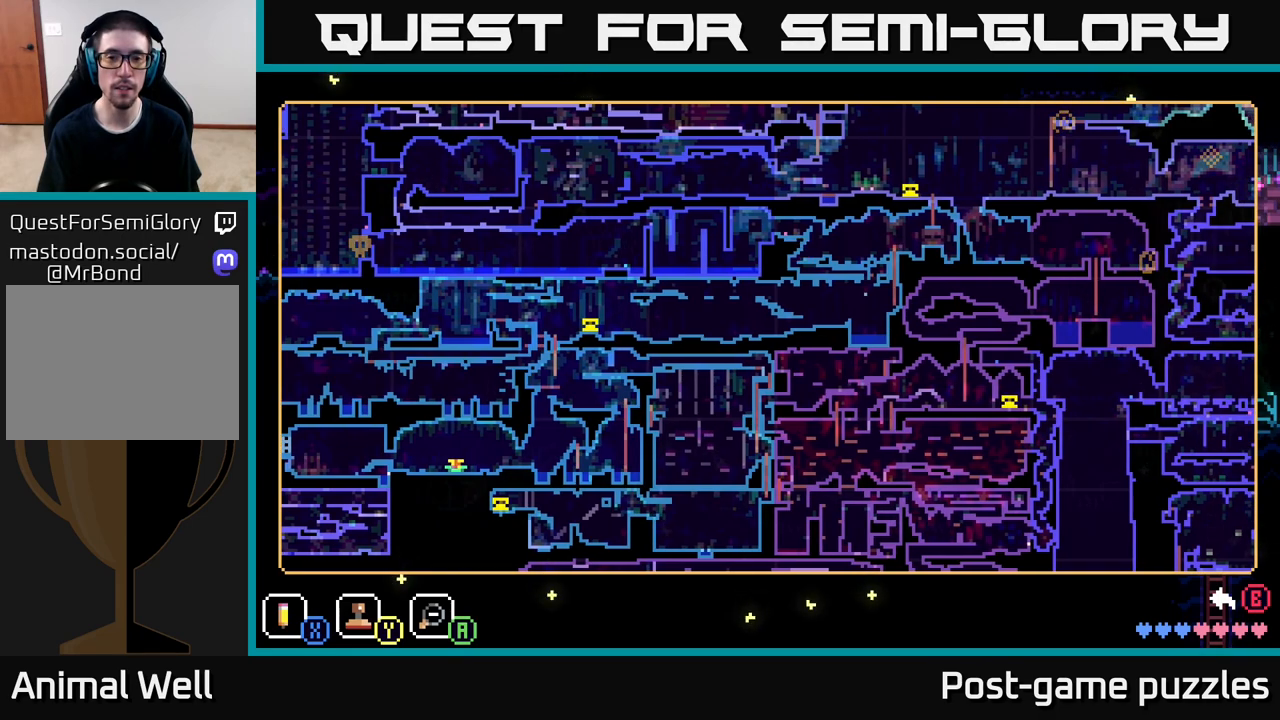
{"buttons": [], "left_stick": "center", "right_stick": "center", "events": []}
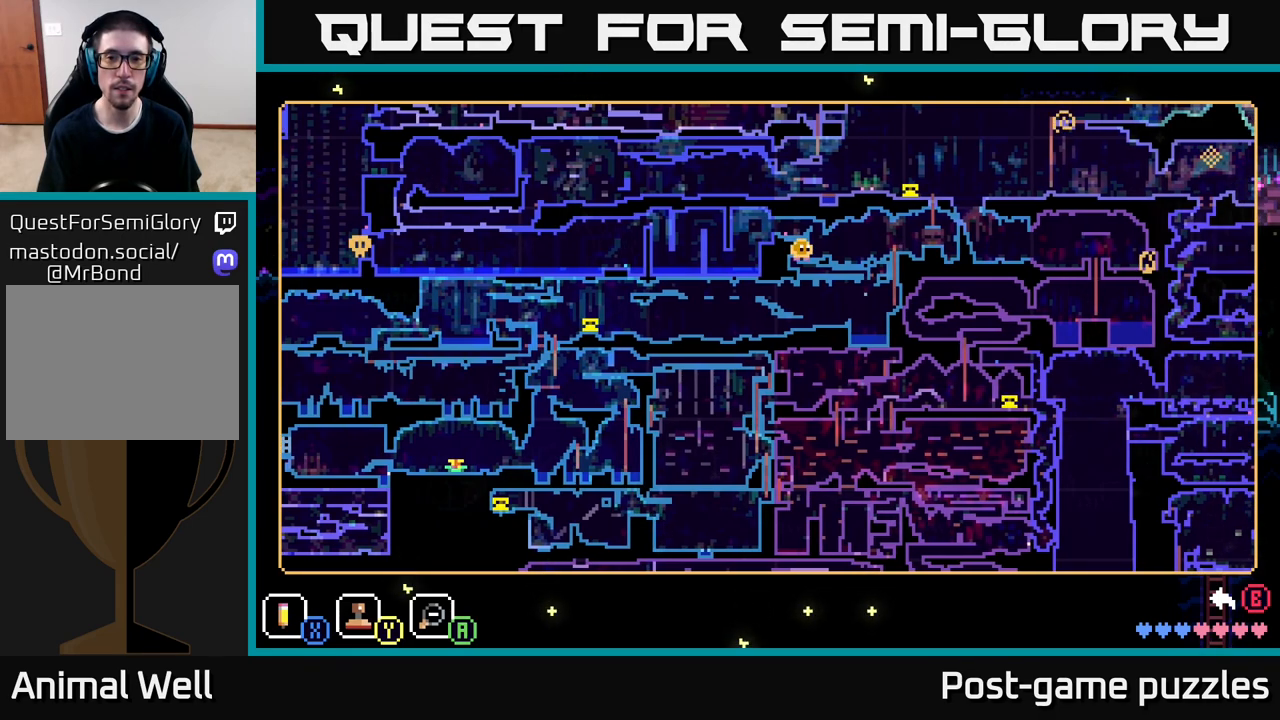
{"buttons": [], "left_stick": "center", "right_stick": "center", "events": []}
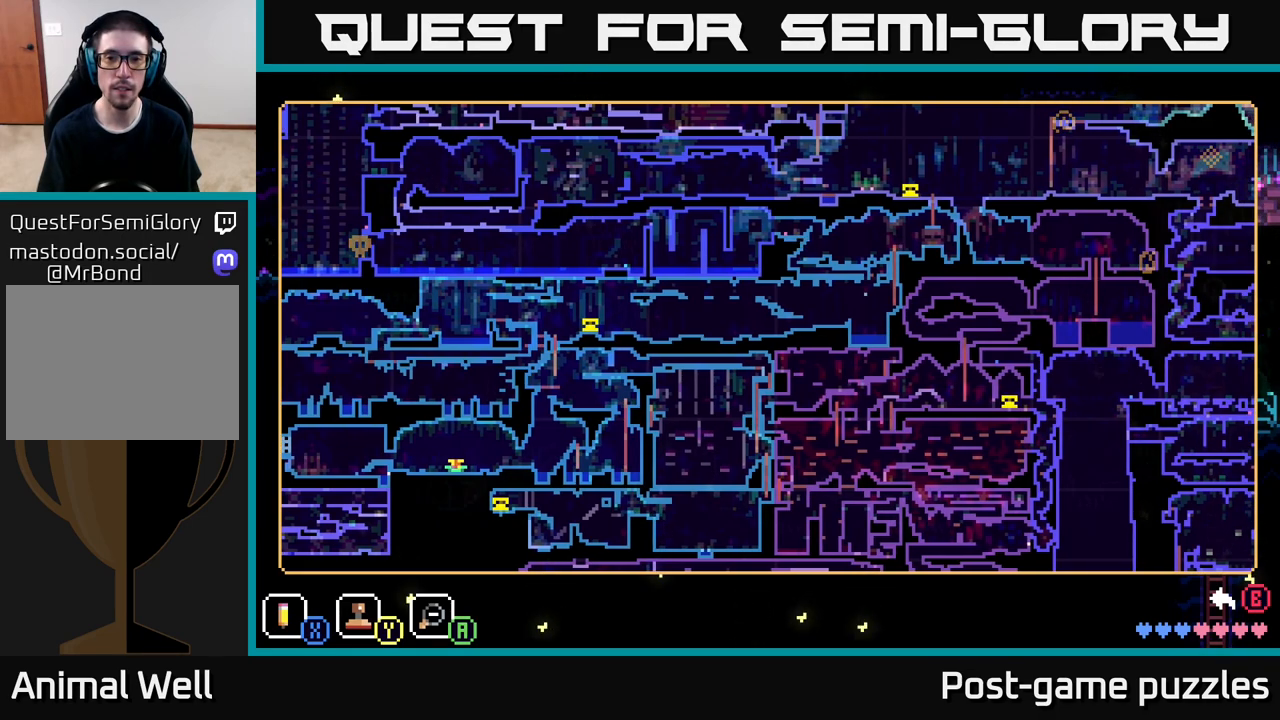
{"buttons": [], "left_stick": "center", "right_stick": "center", "events": []}
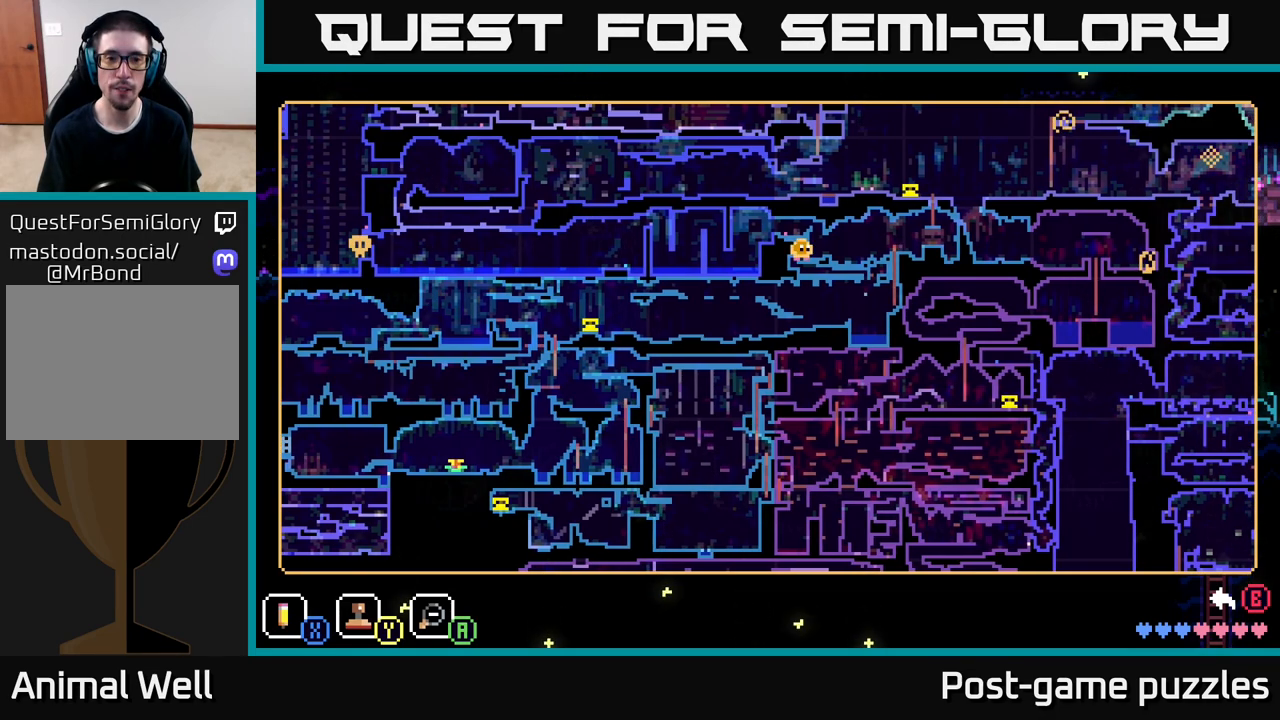
{"buttons": [], "left_stick": "center", "right_stick": "center", "events": []}
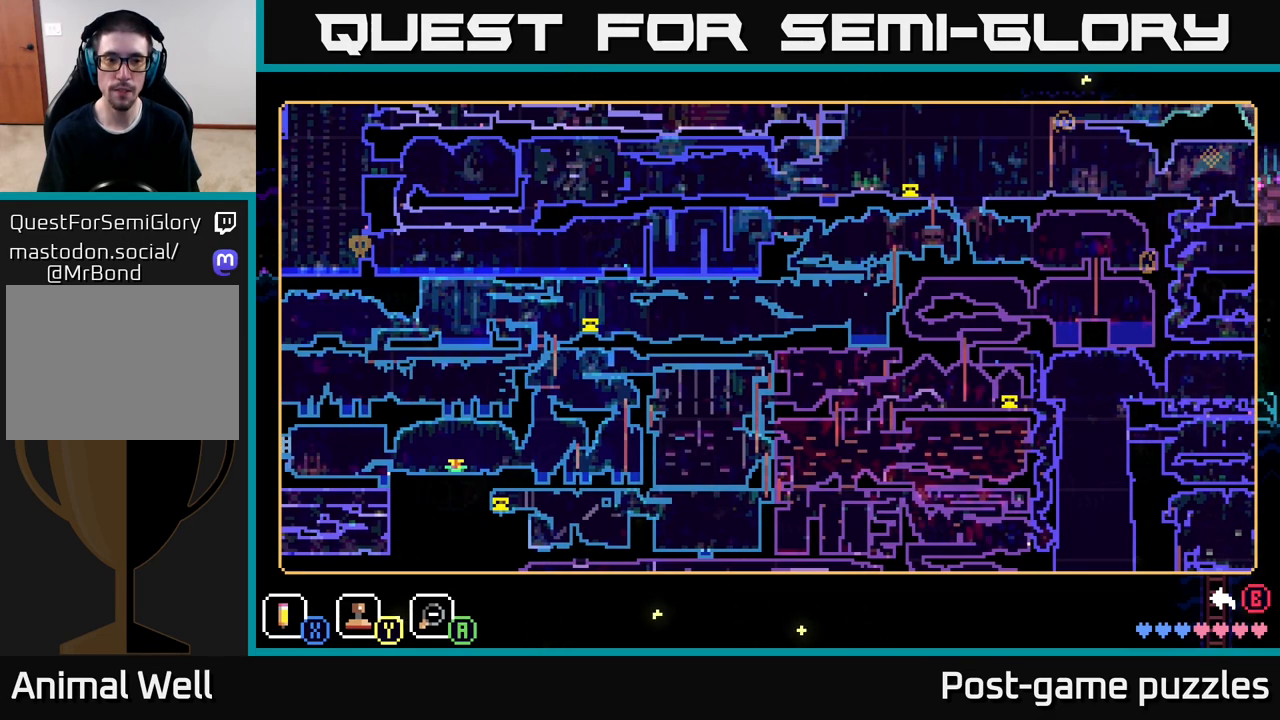
{"buttons": [], "left_stick": "center", "right_stick": "center", "events": []}
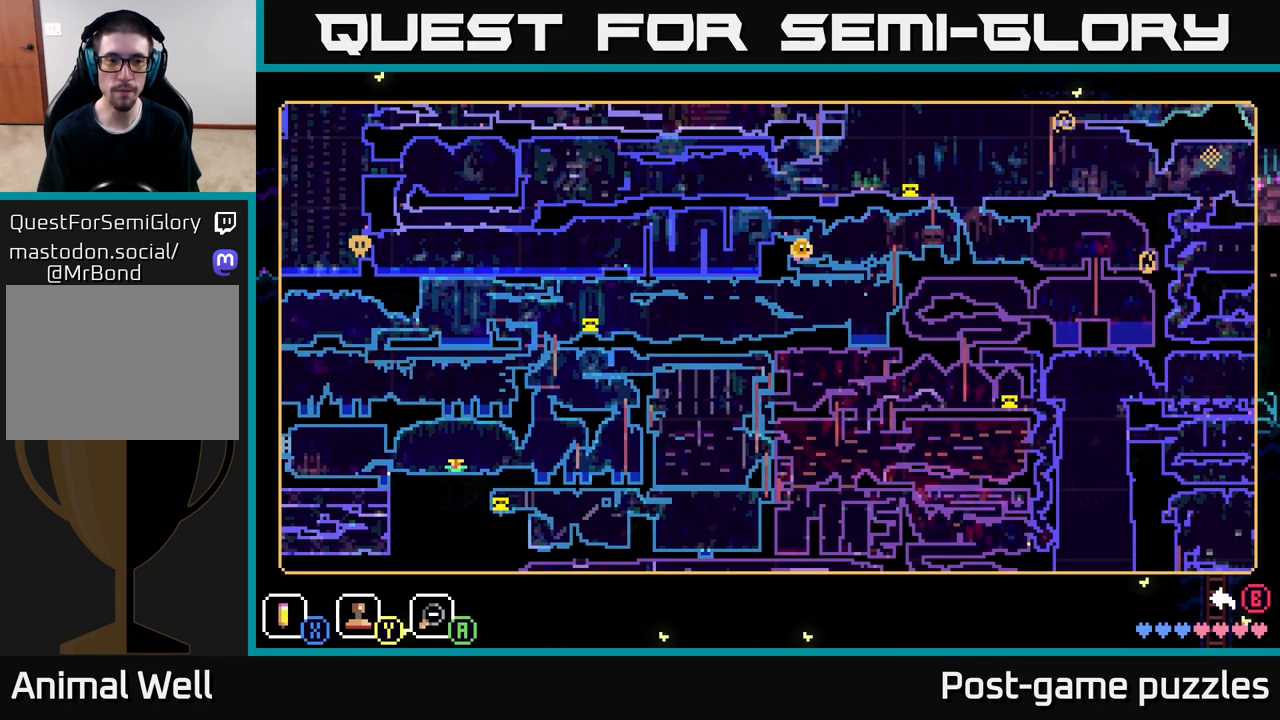
{"buttons": [], "left_stick": "center", "right_stick": "center", "events": []}